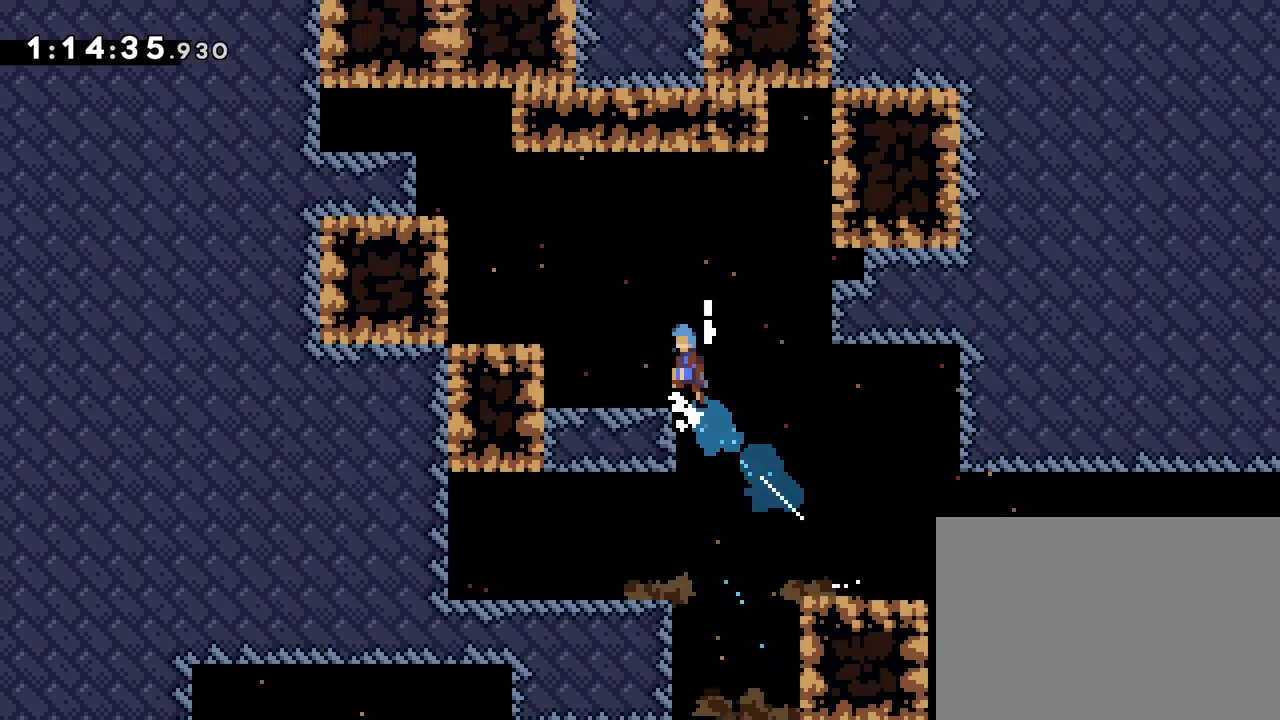
Gameplay with a controller (PlayStation layout); each line is a JSON object with the inputs held at the frame after it. "events" lists button and stick changes between this image and that frame as [ms after this image, input, new state], when the widget could be followed in between. Not read: L3 R3 left_stick right_stick.
{"buttons": ["DPAD_LEFT"], "events": [[33, "CROSS", "up"], [67, "R1", "up"], [183, "DPAD_LEFT", "up"], [317, "CROSS", "down"], [367, "DPAD_LEFT", "down"], [500, "CROSS", "up"]]}
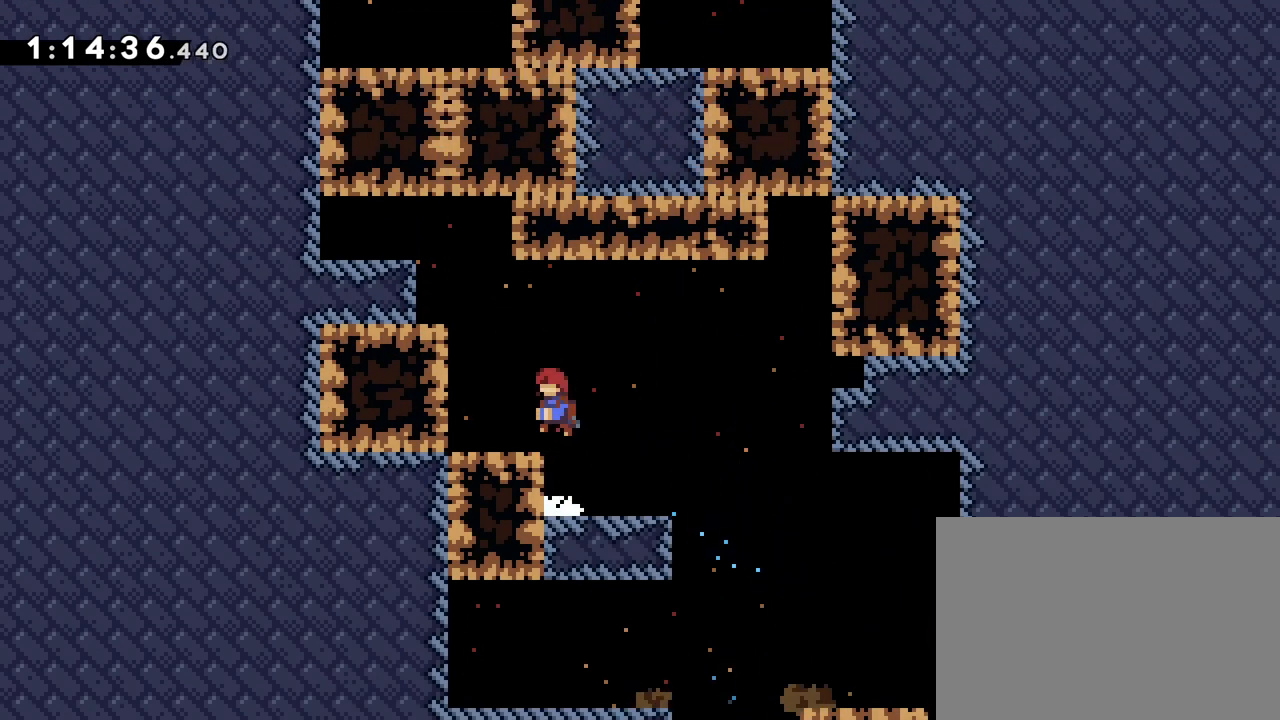
{"buttons": ["DPAD_UP"], "events": [[167, "DPAD_LEFT", "up"], [233, "CROSS", "down"], [250, "DPAD_UP", "down"], [333, "SQUARE", "down"], [500, "CROSS", "up"], [500, "SQUARE", "up"]]}
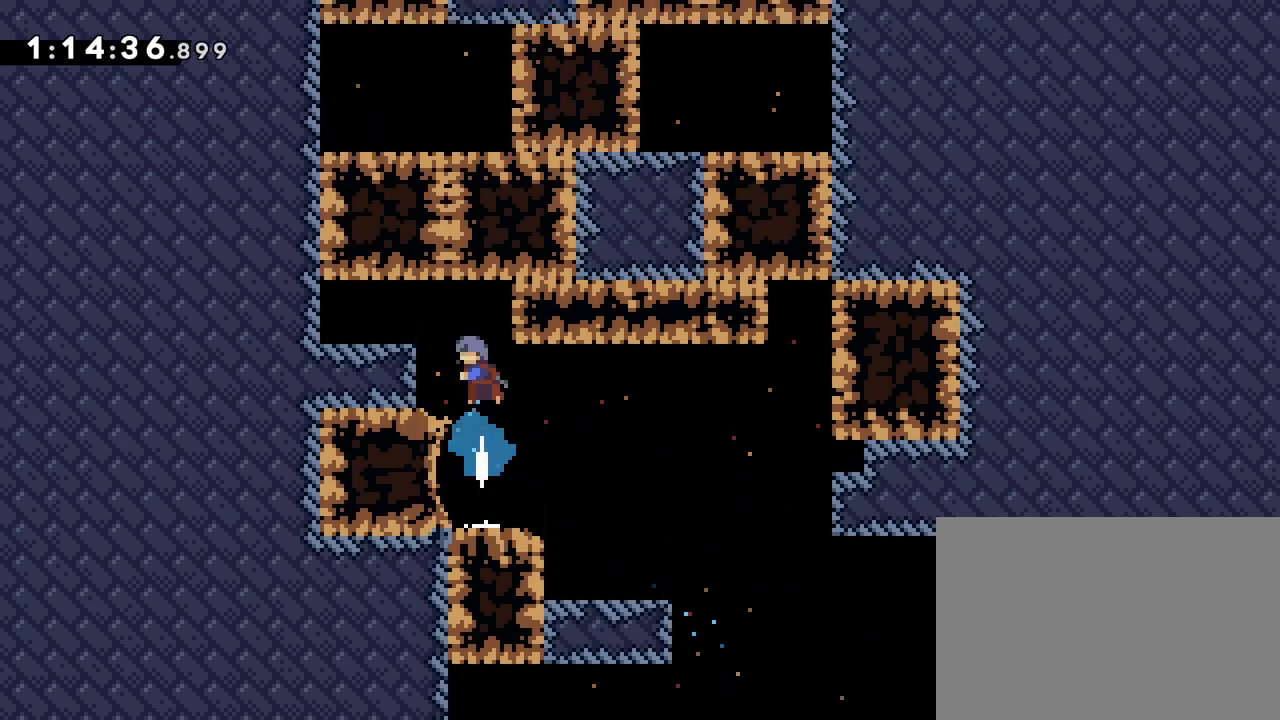
{"buttons": [], "events": [[33, "DPAD_RIGHT", "down"], [67, "DPAD_UP", "up"], [150, "DPAD_UP", "down"], [300, "DPAD_UP", "up"], [317, "DPAD_RIGHT", "up"]]}
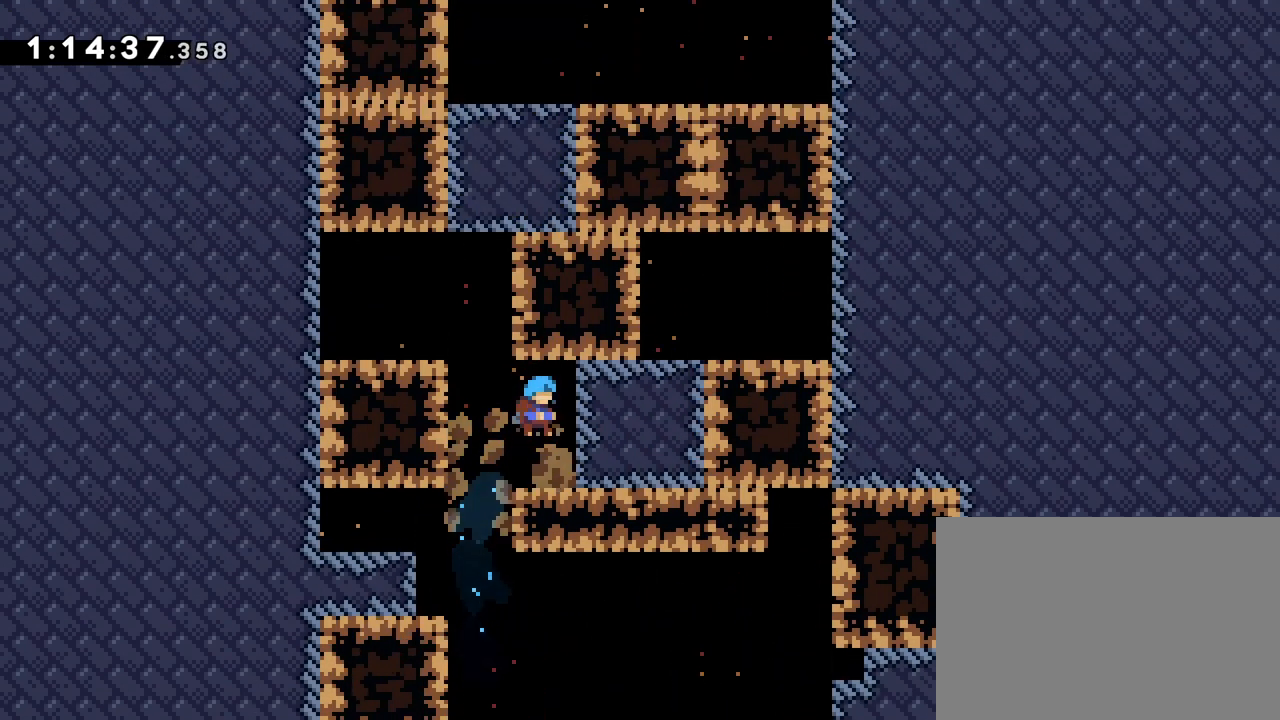
{"buttons": ["CROSS", "R1", "DPAD_LEFT"], "events": [[100, "DPAD_LEFT", "down"], [150, "R1", "down"], [183, "CROSS", "down"], [300, "R2", "down"], [317, "CROSS", "up"], [383, "CROSS", "down"], [383, "R2", "up"]]}
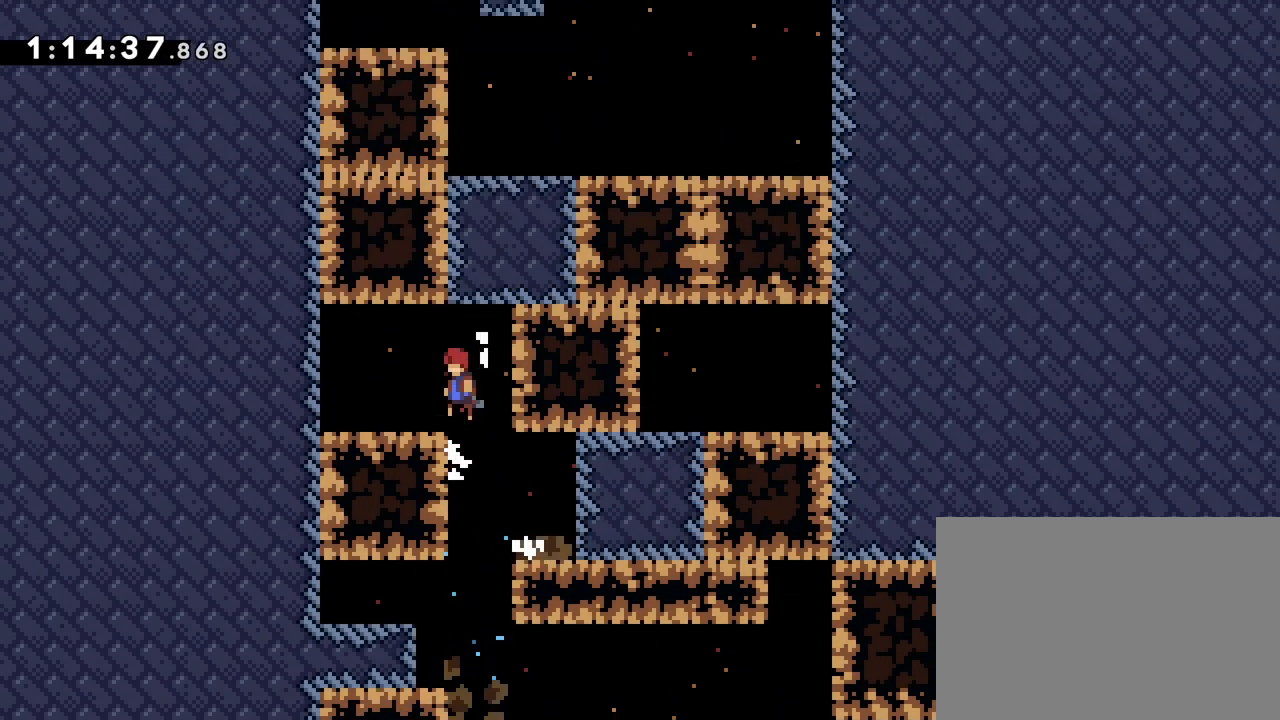
{"buttons": [], "events": [[167, "DPAD_UP", "down"], [167, "SQUARE", "down"], [183, "DPAD_LEFT", "up"], [267, "R1", "up"], [283, "CROSS", "up"], [300, "SQUARE", "up"], [317, "DPAD_UP", "up"]]}
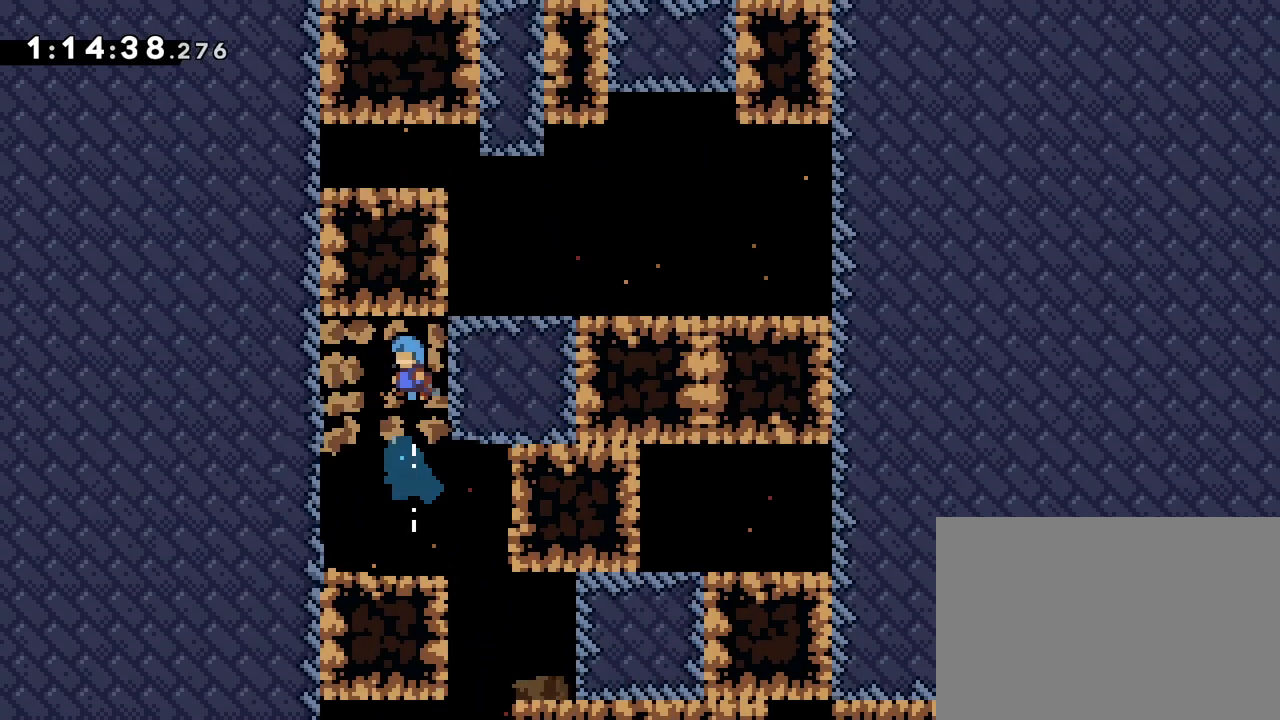
{"buttons": [], "events": []}
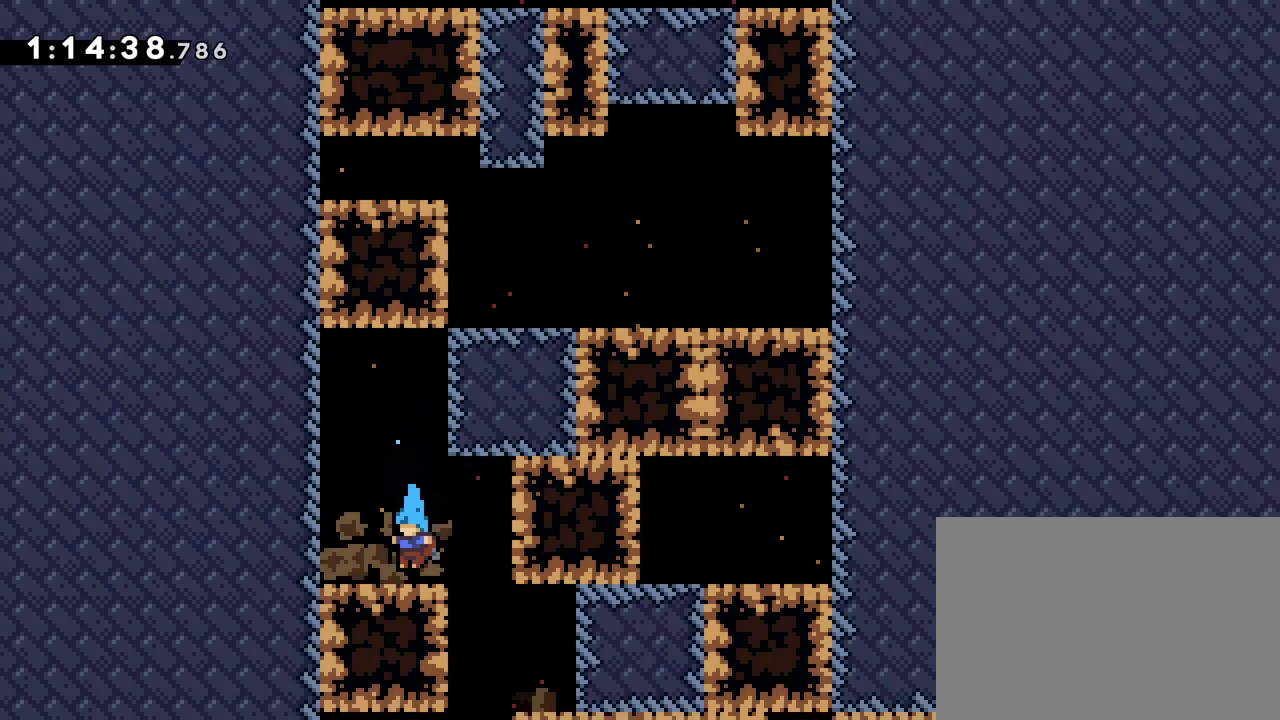
{"buttons": ["DPAD_LEFT"], "events": [[17, "CROSS", "down"], [50, "DPAD_UP", "down"], [133, "SQUARE", "down"], [233, "DPAD_UP", "up"], [267, "SQUARE", "up"], [283, "CROSS", "up"], [317, "DPAD_LEFT", "down"]]}
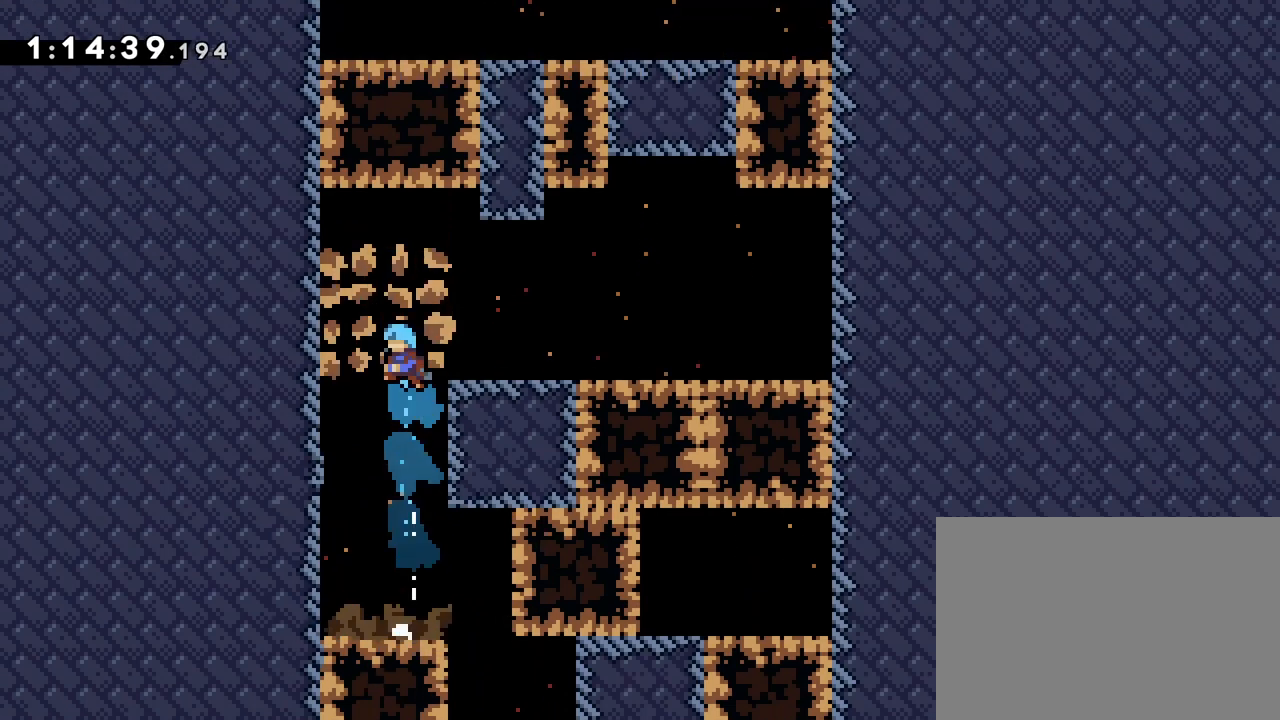
{"buttons": ["DPAD_RIGHT"], "events": [[17, "R1", "down"], [167, "CROSS", "down"], [183, "DPAD_LEFT", "up"], [233, "DPAD_RIGHT", "down"], [233, "R2", "down"], [300, "CROSS", "up"], [367, "CROSS", "down"], [467, "CROSS", "up"], [467, "R2", "up"], [483, "R1", "up"]]}
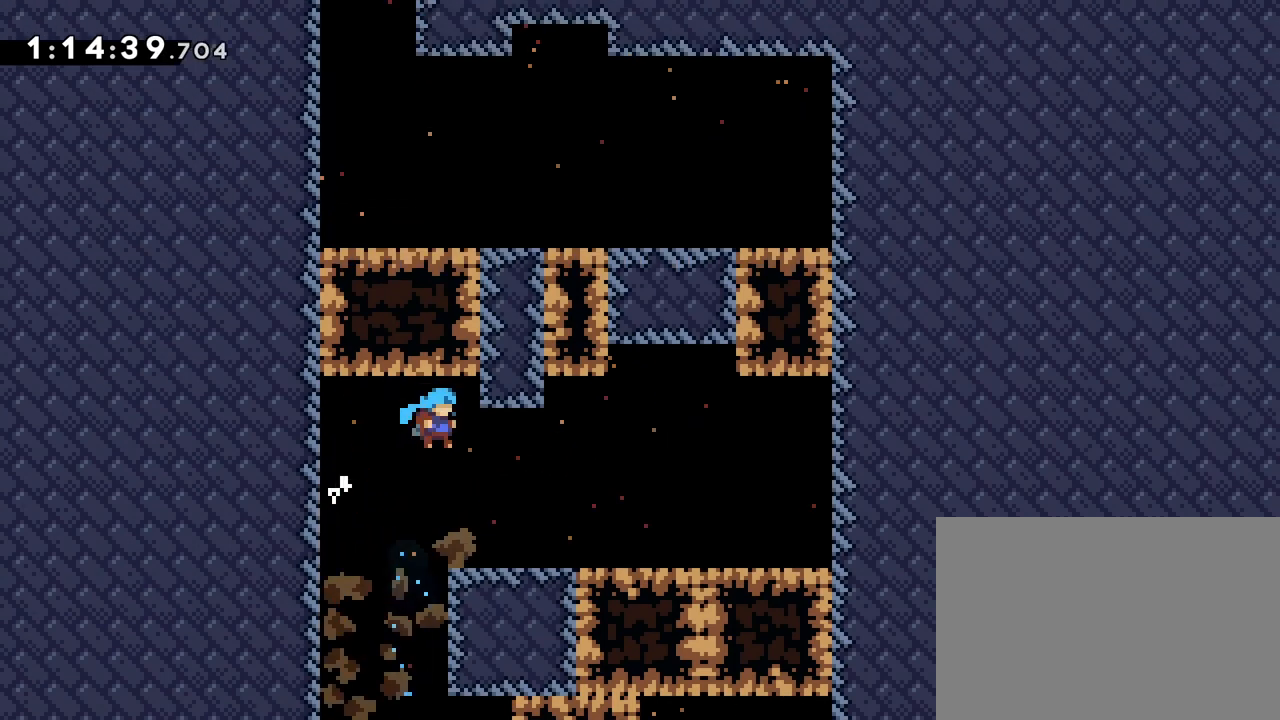
{"buttons": ["CROSS", "SQUARE", "DPAD_UP"], "events": [[67, "DPAD_RIGHT", "up"], [250, "DPAD_LEFT", "down"], [267, "CROSS", "down"], [433, "DPAD_UP", "down"], [433, "SQUARE", "down"], [450, "DPAD_LEFT", "up"]]}
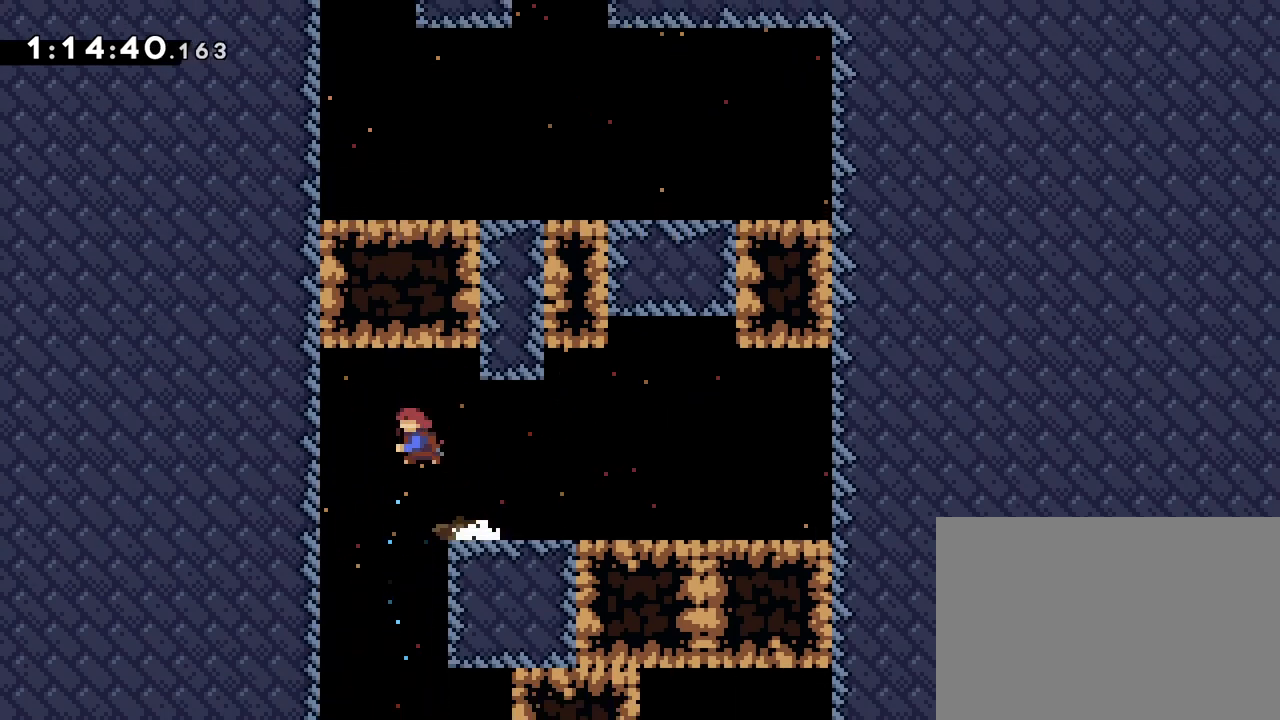
{"buttons": ["CROSS", "R1", "DPAD_LEFT"], "events": [[67, "CROSS", "up"], [67, "SQUARE", "up"], [117, "DPAD_LEFT", "down"], [133, "DPAD_UP", "up"], [300, "R1", "down"], [417, "R2", "down"], [467, "R2", "up"], [500, "CROSS", "down"]]}
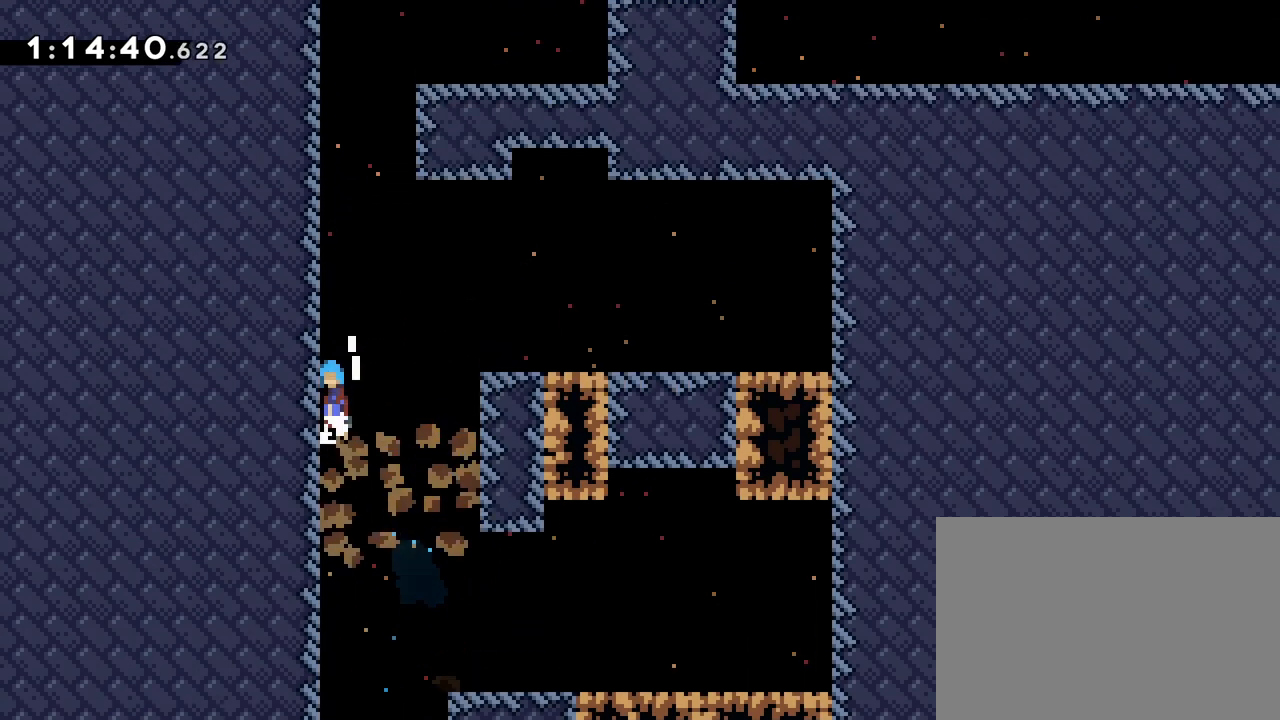
{"buttons": ["R1"], "events": [[50, "DPAD_LEFT", "up"], [50, "R2", "down"], [100, "R2", "up"], [133, "CROSS", "up"], [150, "R2", "down"], [183, "CROSS", "down"], [217, "R2", "up"], [317, "CROSS", "up"], [350, "R2", "down"], [383, "CROSS", "down"], [400, "R2", "up"], [500, "CROSS", "up"]]}
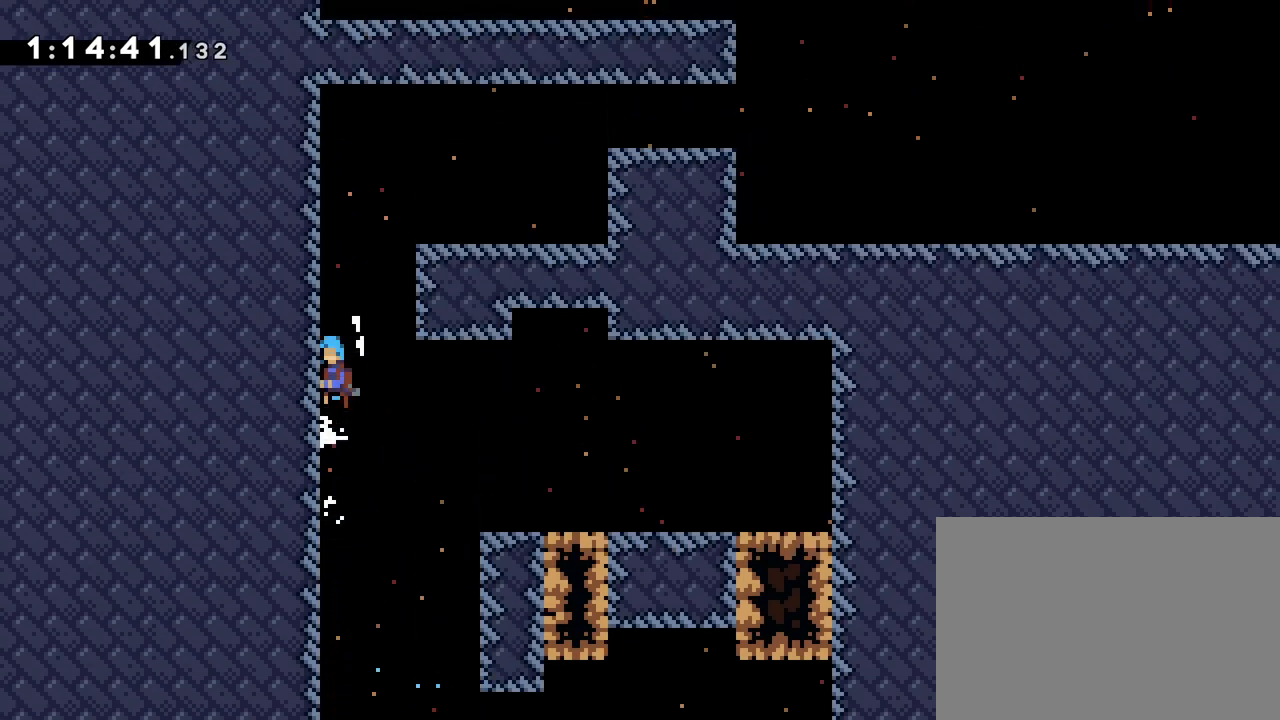
{"buttons": ["R1", "R2", "DPAD_RIGHT"]}
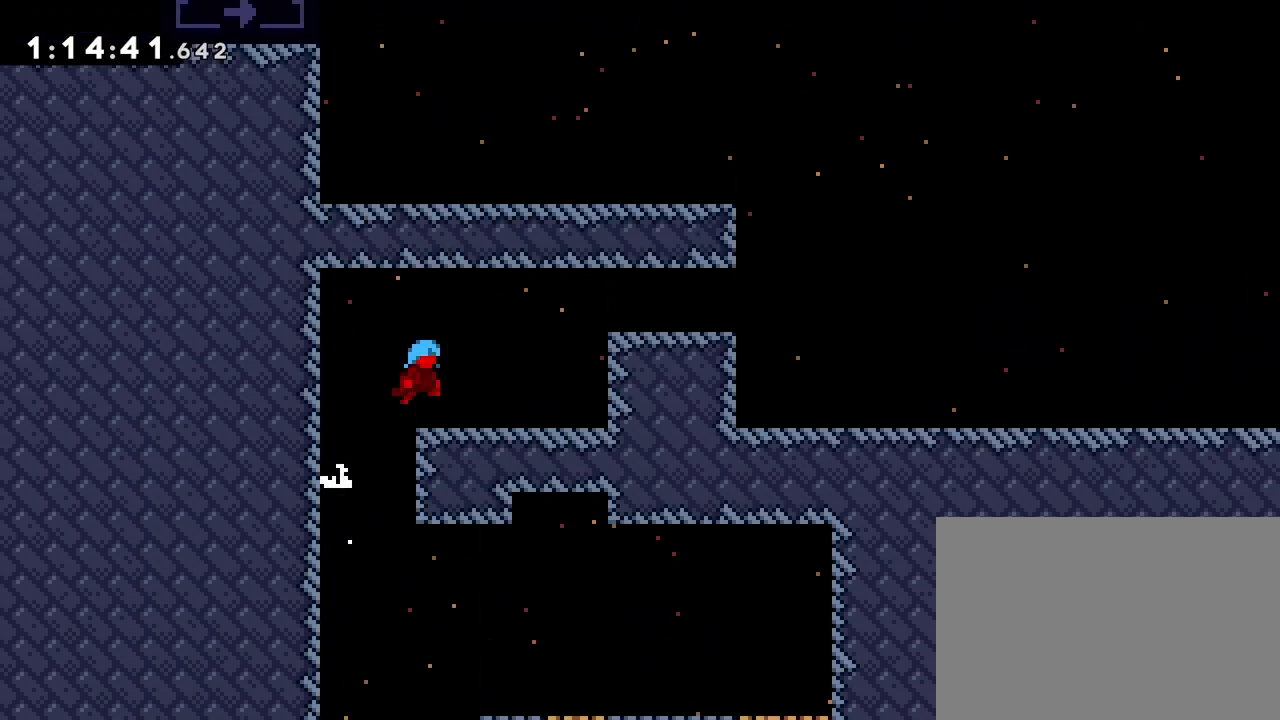
{"buttons": ["DPAD_UP", "DPAD_RIGHT"], "events": [[17, "R1", "up"], [17, "R2", "up"], [67, "DPAD_RIGHT", "up"], [200, "DPAD_RIGHT", "down"], [200, "DPAD_UP", "down"], [217, "CROSS", "down"], [317, "SQUARE", "down"], [450, "CROSS", "up"], [450, "SQUARE", "up"]]}
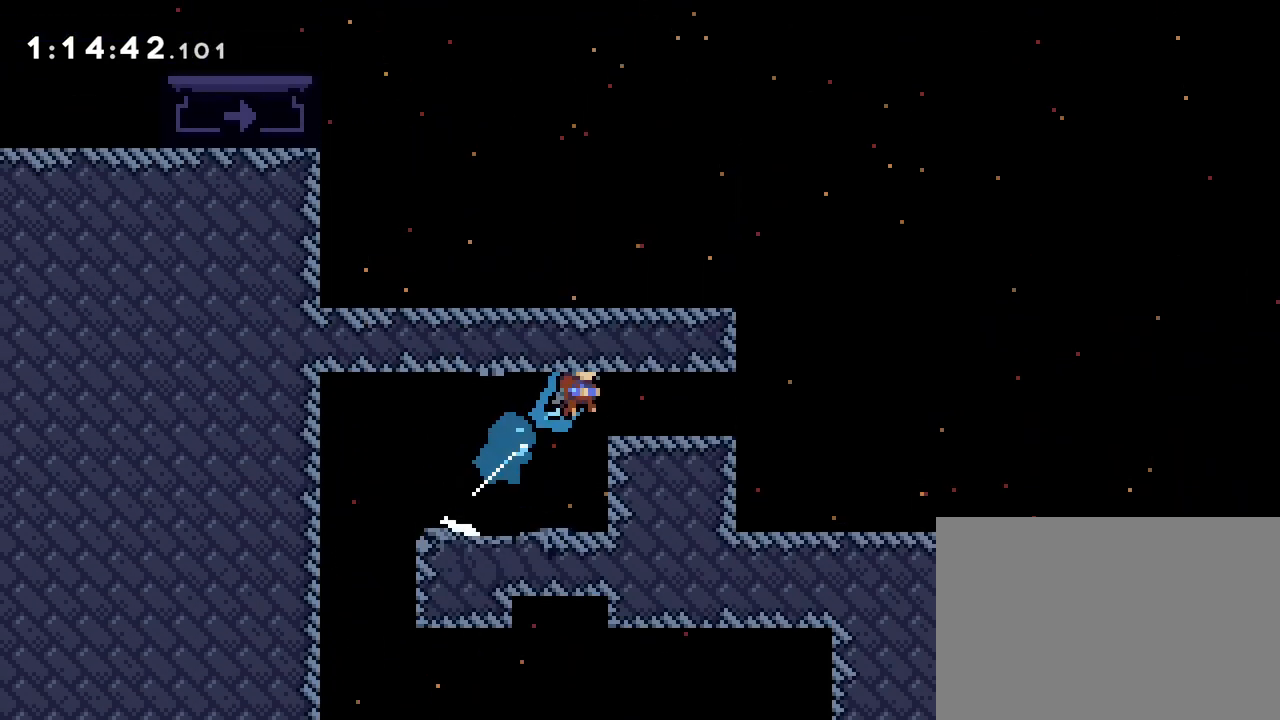
{"buttons": ["CROSS", "DPAD_UP"], "events": [[83, "DPAD_UP", "up"], [333, "CROSS", "down"], [467, "DPAD_UP", "down"], [483, "DPAD_RIGHT", "up"]]}
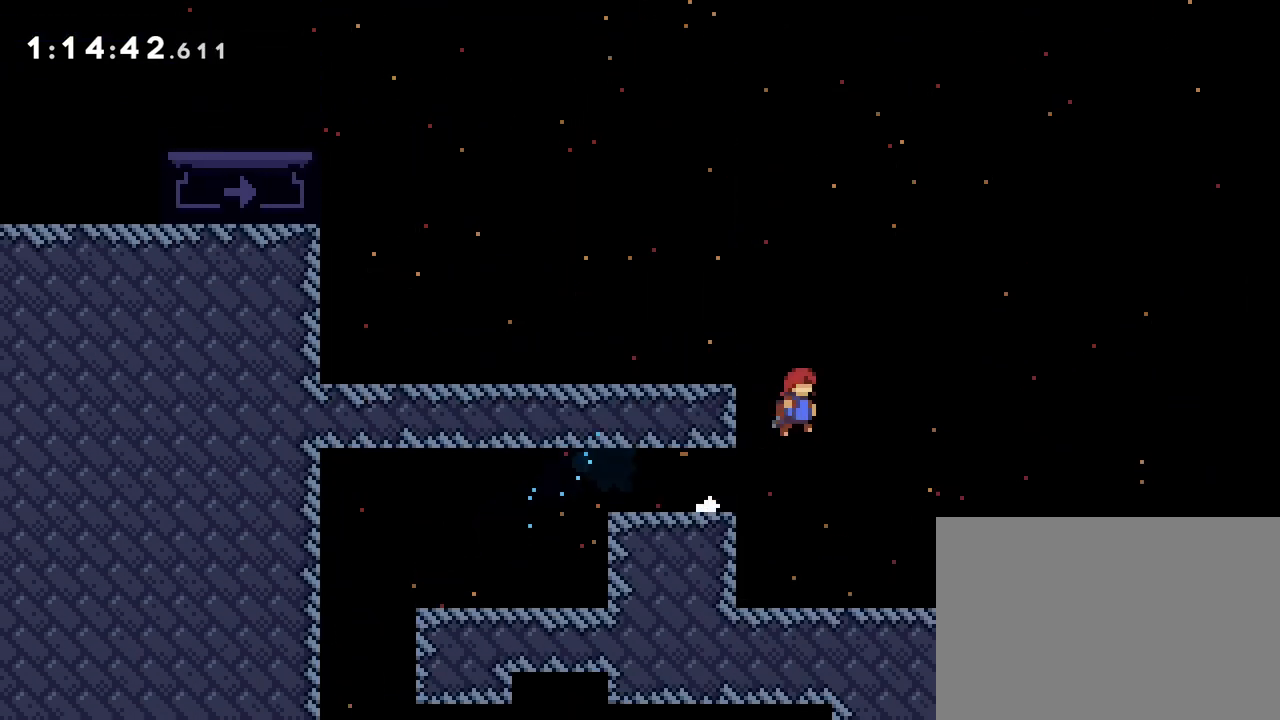
{"buttons": ["DPAD_UP", "DPAD_LEFT"], "events": [[17, "DPAD_LEFT", "down"], [17, "SQUARE", "down"], [150, "CROSS", "up"], [150, "SQUARE", "up"]]}
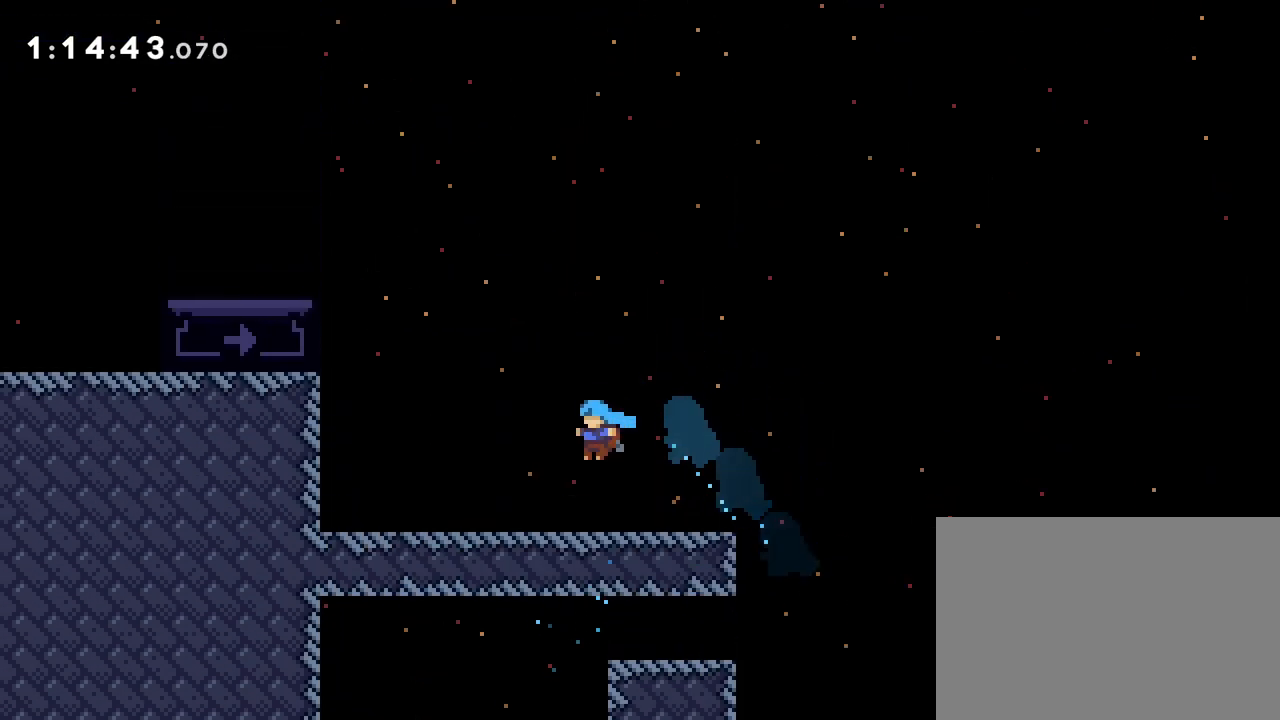
{"buttons": ["R1", "DPAD_UP", "DPAD_LEFT"], "events": [[133, "CROSS", "down"], [150, "DPAD_UP", "up"], [267, "SQUARE", "down"], [283, "DPAD_UP", "down"], [383, "CROSS", "up"], [383, "SQUARE", "up"], [483, "R1", "down"]]}
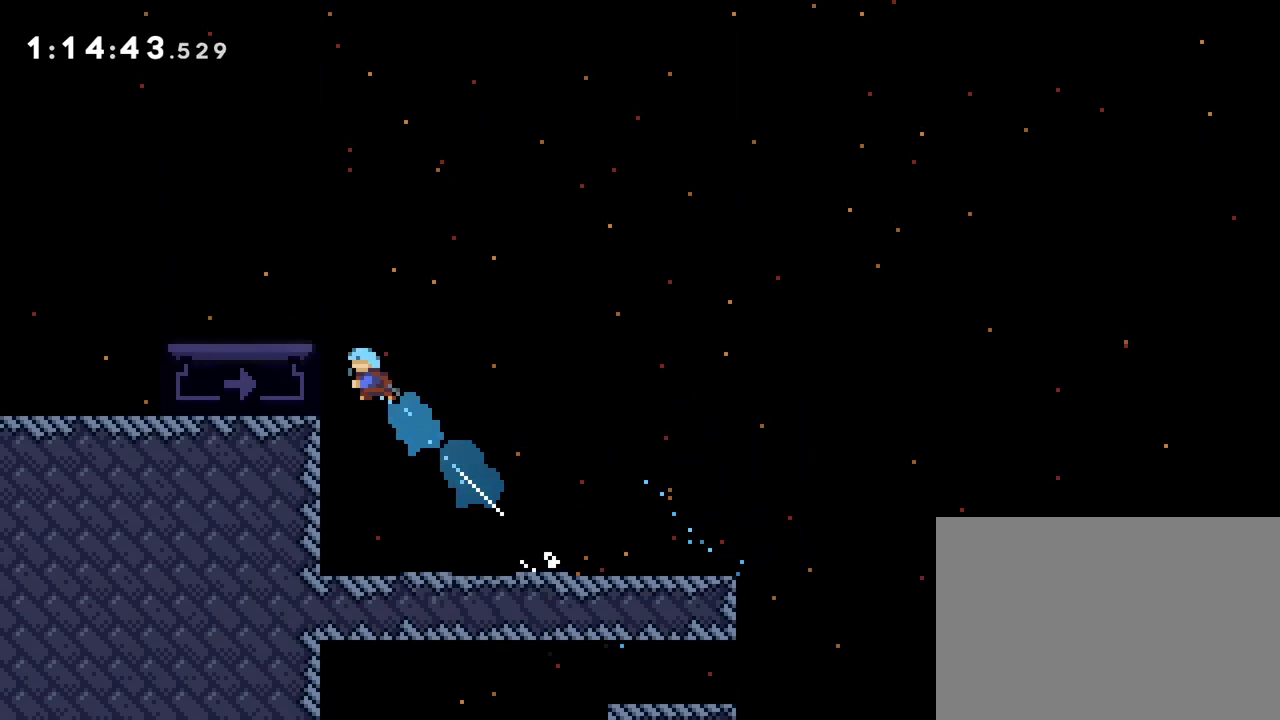
{"buttons": ["R1", "DPAD_UP"], "events": [[200, "DPAD_LEFT", "up"]]}
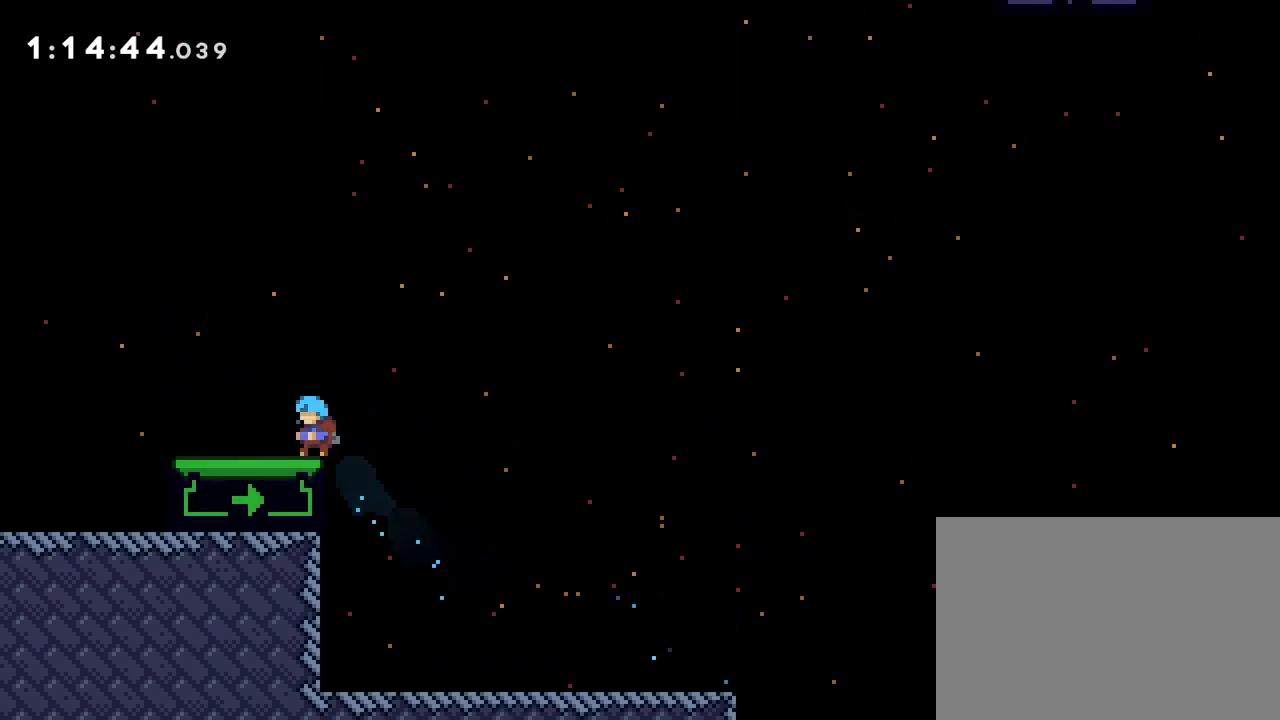
{"buttons": ["DPAD_UP"], "events": [[67, "DPAD_LEFT", "down"], [83, "DPAD_UP", "up"], [83, "R1", "up"], [250, "DPAD_UP", "down"], [283, "DPAD_LEFT", "up"]]}
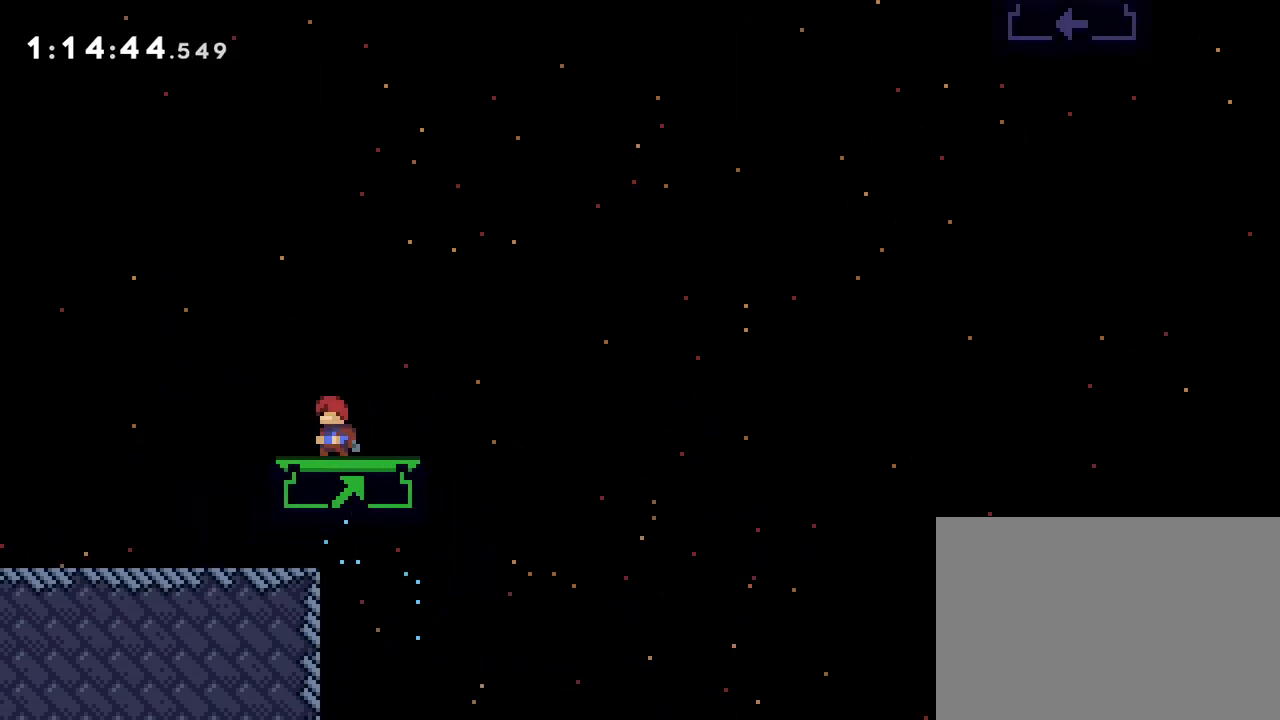
{"buttons": ["DPAD_UP"], "events": [[67, "DPAD_RIGHT", "down"], [250, "DPAD_RIGHT", "up"]]}
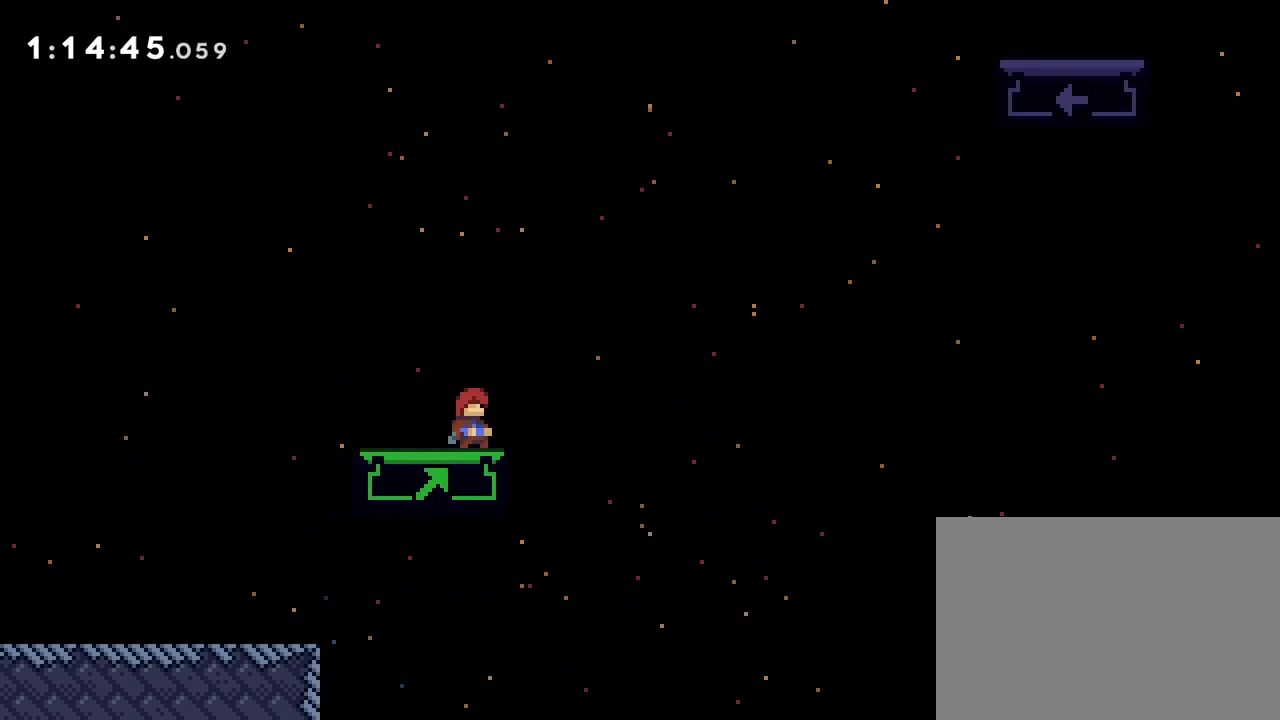
{"buttons": ["SQUARE", "DPAD_LEFT"], "events": [[450, "DPAD_LEFT", "down"], [467, "DPAD_UP", "up"], [483, "SQUARE", "down"]]}
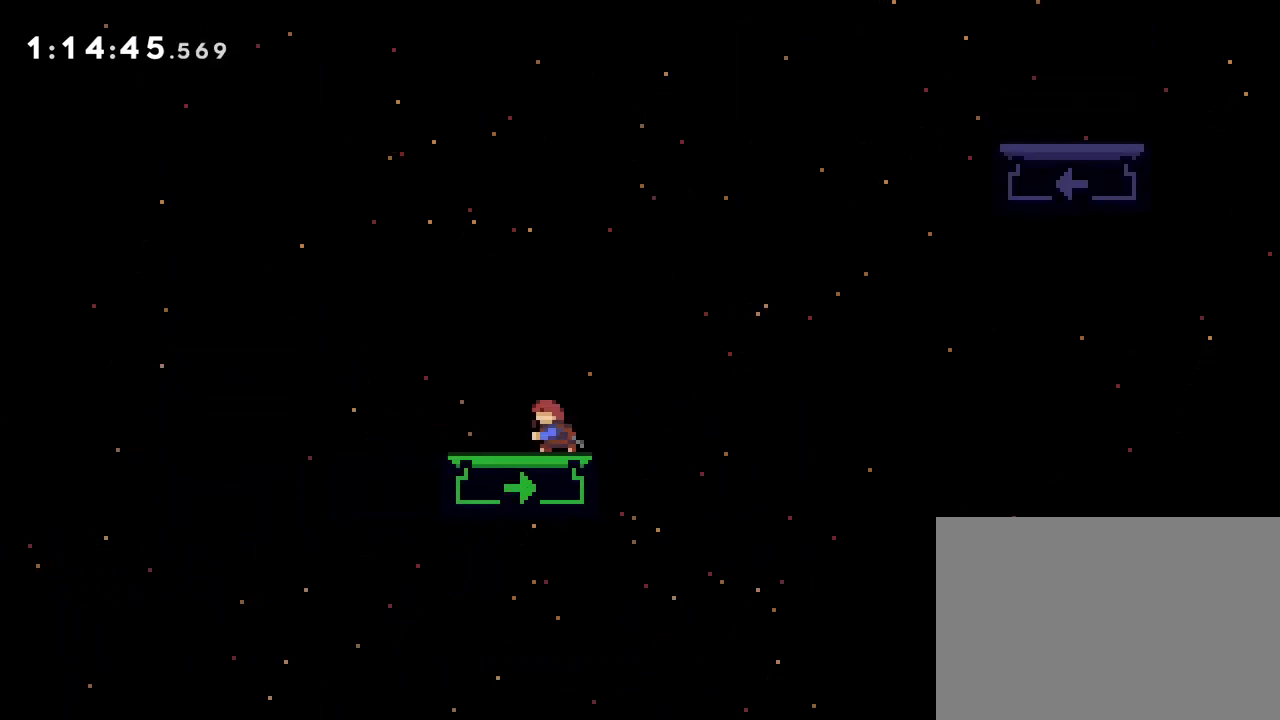
{"buttons": ["CROSS", "DPAD_RIGHT"], "events": [[83, "DPAD_LEFT", "up"], [83, "SQUARE", "up"], [100, "DPAD_UP", "down"], [117, "DPAD_RIGHT", "down"], [117, "DPAD_UP", "up"], [183, "CROSS", "down"]]}
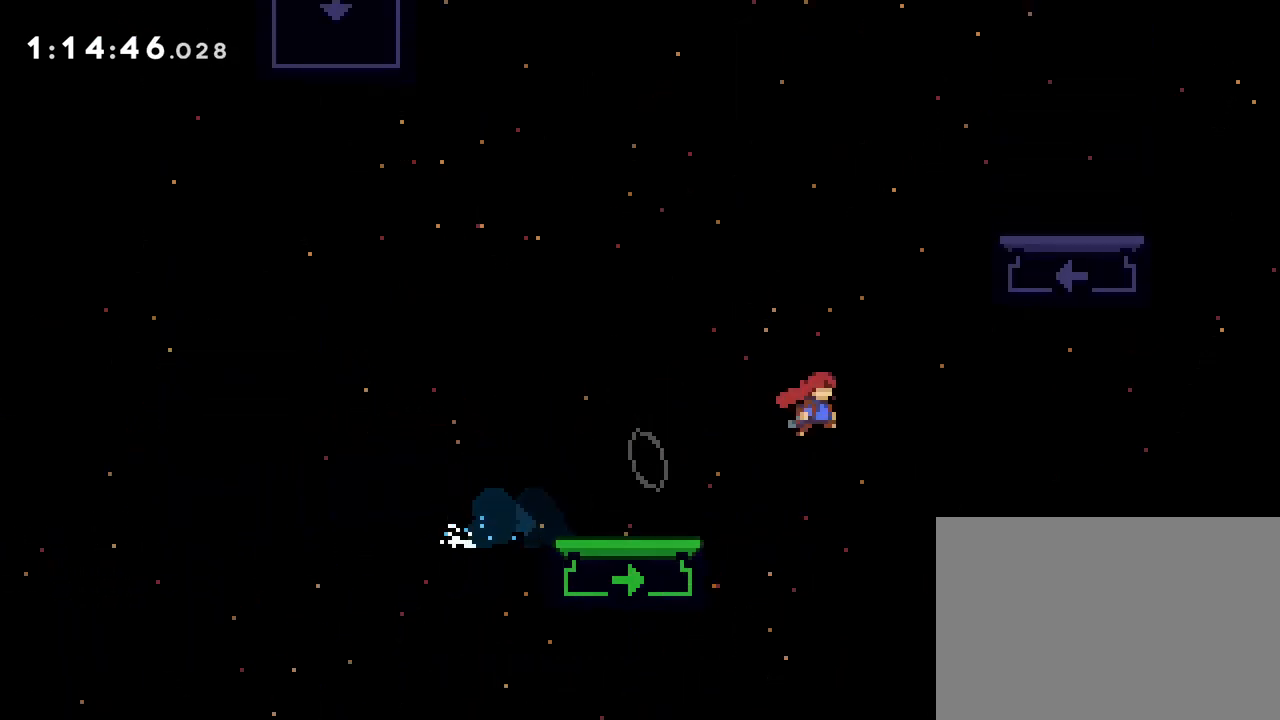
{"buttons": ["R1", "DPAD_UP", "DPAD_RIGHT"], "events": [[50, "DPAD_UP", "down"], [83, "DPAD_RIGHT", "up"], [117, "SQUARE", "down"], [233, "DPAD_RIGHT", "down"], [267, "CROSS", "up"], [267, "SQUARE", "up"], [367, "R1", "down"]]}
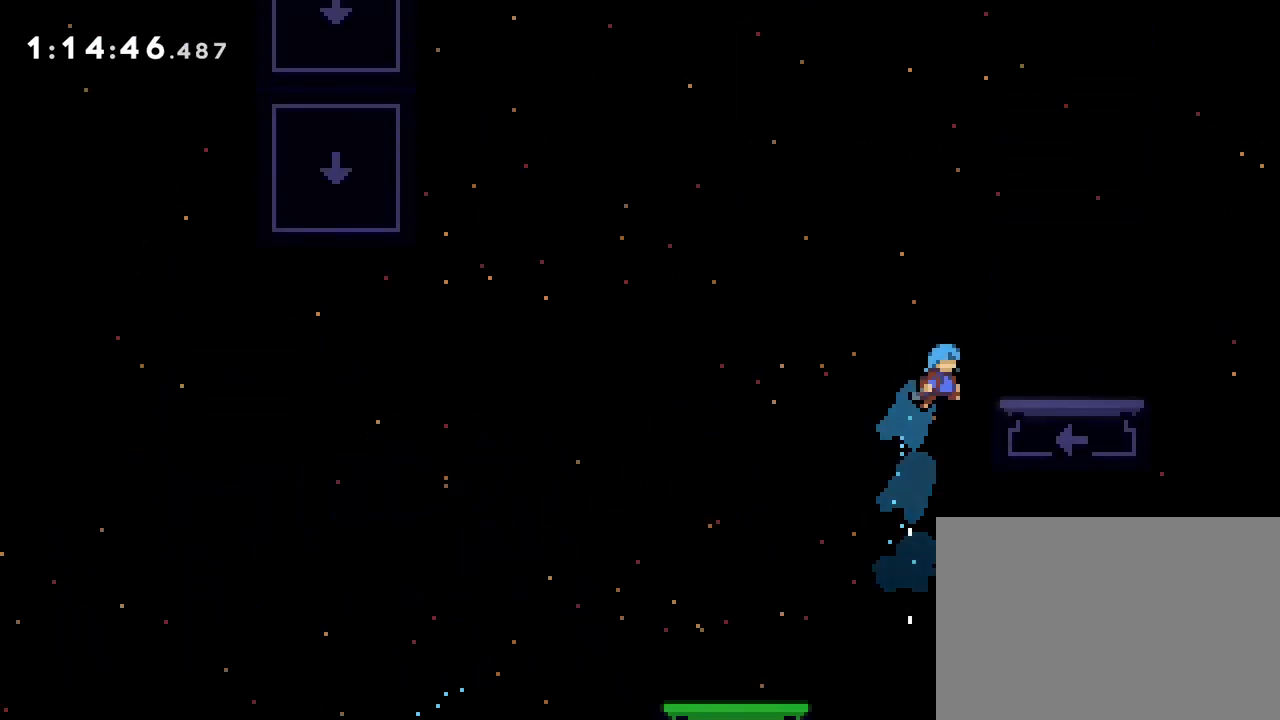
{"buttons": [], "events": [[100, "CROSS", "down"], [267, "CROSS", "up"], [300, "R1", "up"], [400, "DPAD_RIGHT", "up"], [417, "DPAD_UP", "up"]]}
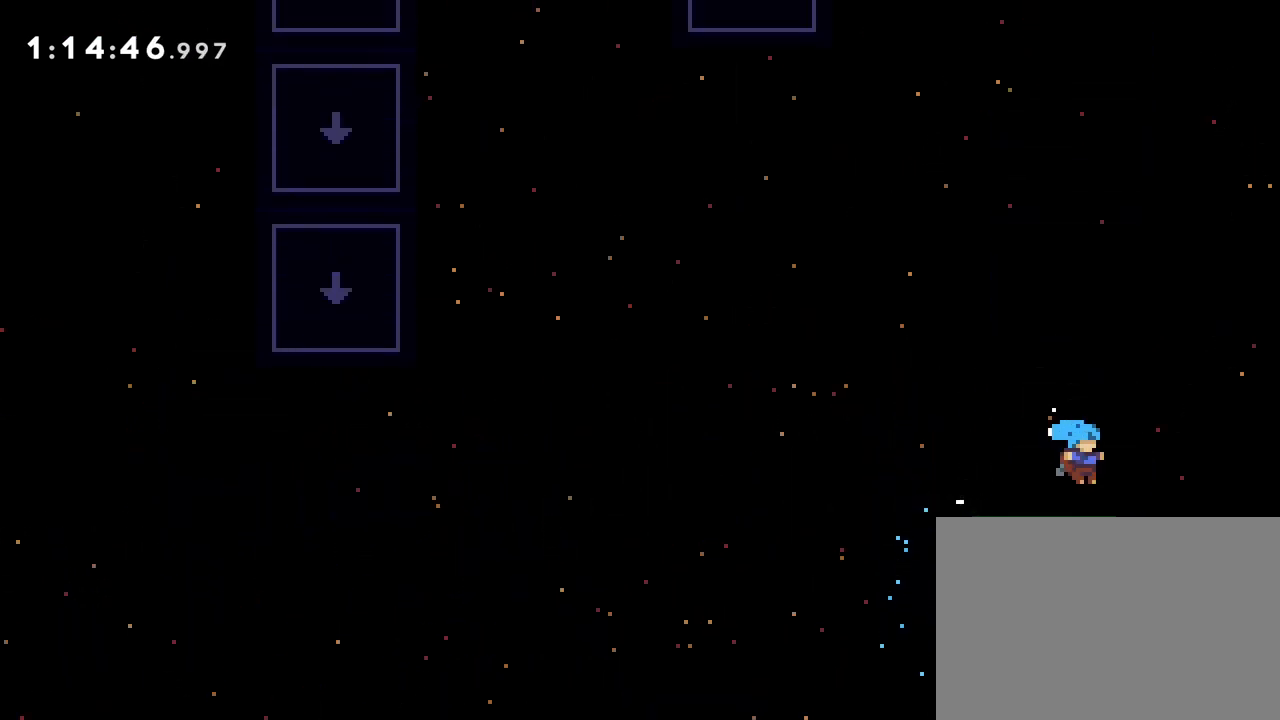
{"buttons": ["CROSS", "DPAD_UP", "DPAD_LEFT"], "events": [[83, "DPAD_LEFT", "down"], [117, "SQUARE", "down"], [133, "L2", "down"], [217, "L2", "up"], [233, "SQUARE", "up"], [300, "DPAD_UP", "down"], [333, "CROSS", "down"]]}
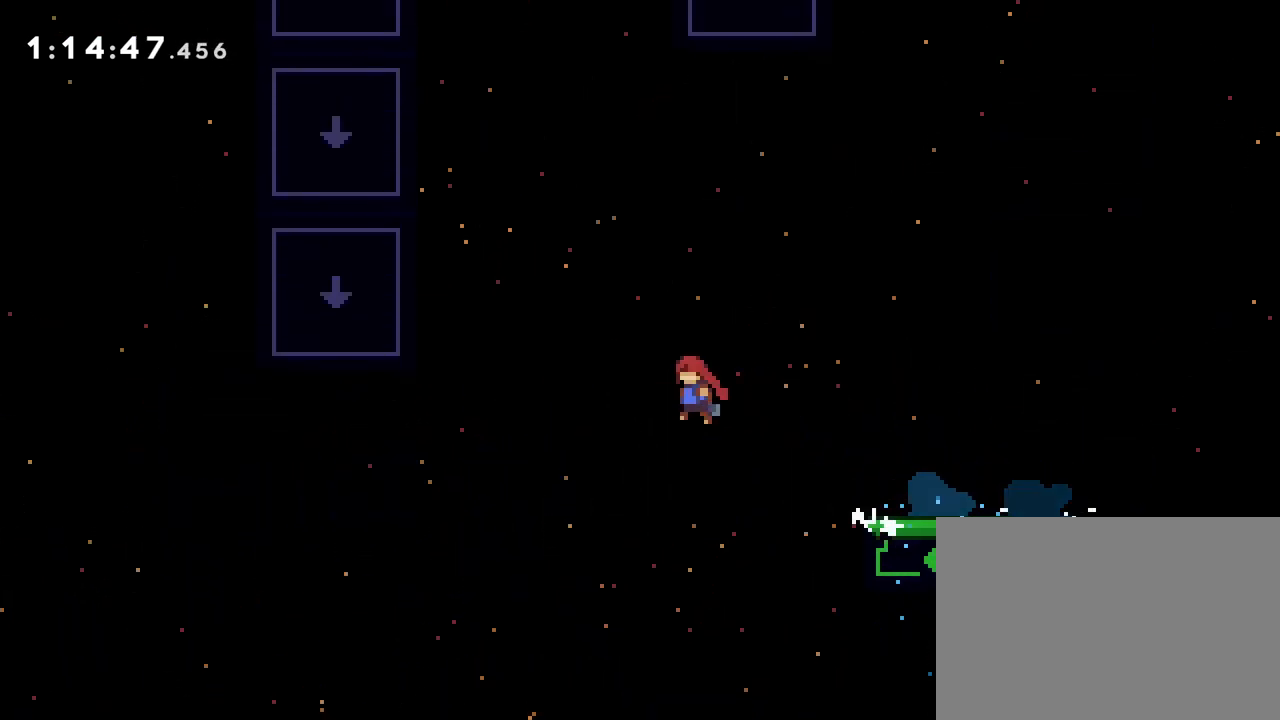
{"buttons": ["CROSS", "R1", "DPAD_LEFT"], "events": [[133, "SQUARE", "down"], [267, "CROSS", "up"], [267, "SQUARE", "up"], [300, "R1", "down"], [417, "CROSS", "down"], [483, "DPAD_UP", "up"]]}
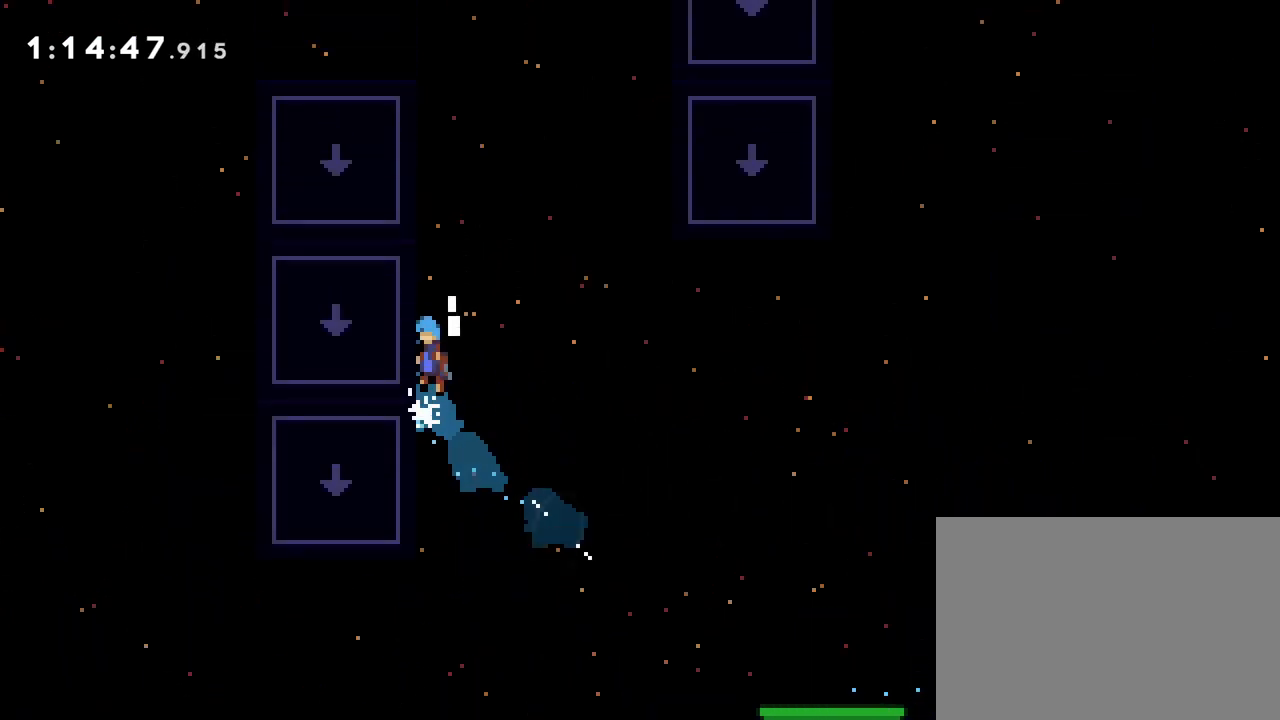
{"buttons": ["R1"], "events": [[17, "DPAD_LEFT", "up"], [67, "CROSS", "up"], [117, "CROSS", "down"], [267, "CROSS", "up"], [317, "CROSS", "down"], [450, "CROSS", "up"]]}
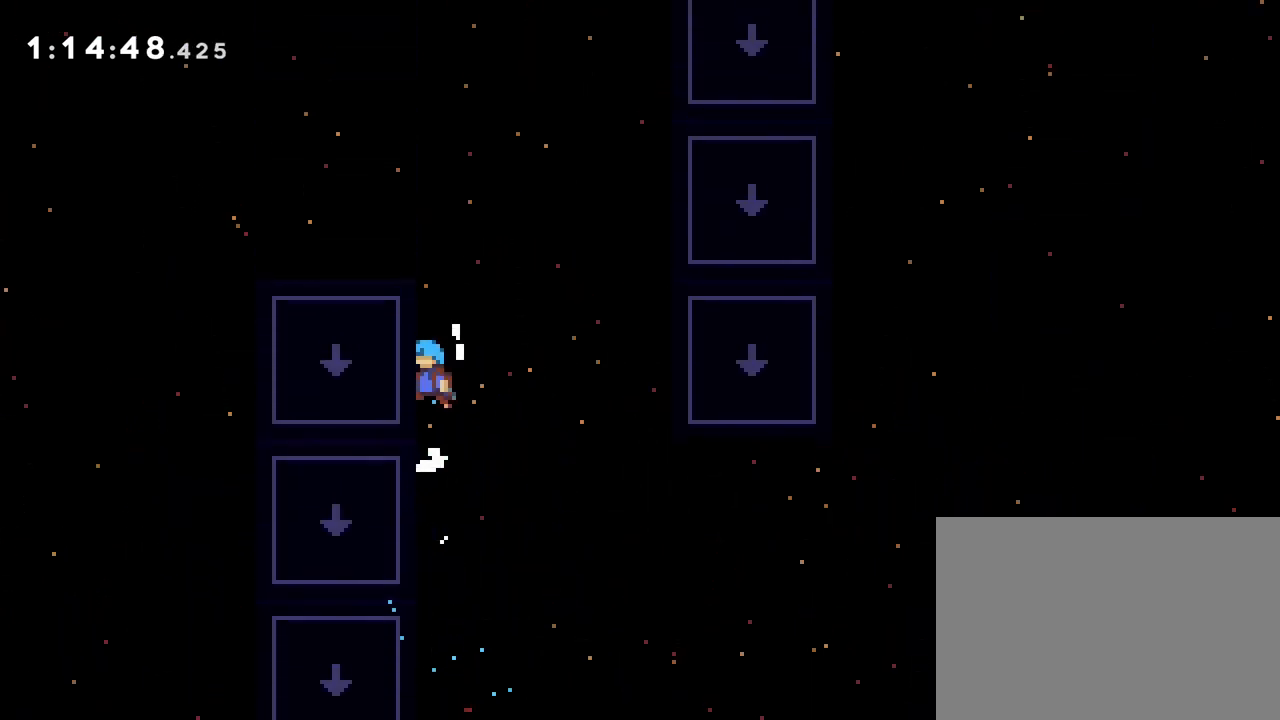
{"buttons": ["CROSS", "DPAD_LEFT"], "events": [[33, "CROSS", "down"], [167, "CROSS", "up"], [233, "CROSS", "down"], [333, "R1", "up"], [433, "DPAD_LEFT", "down"]]}
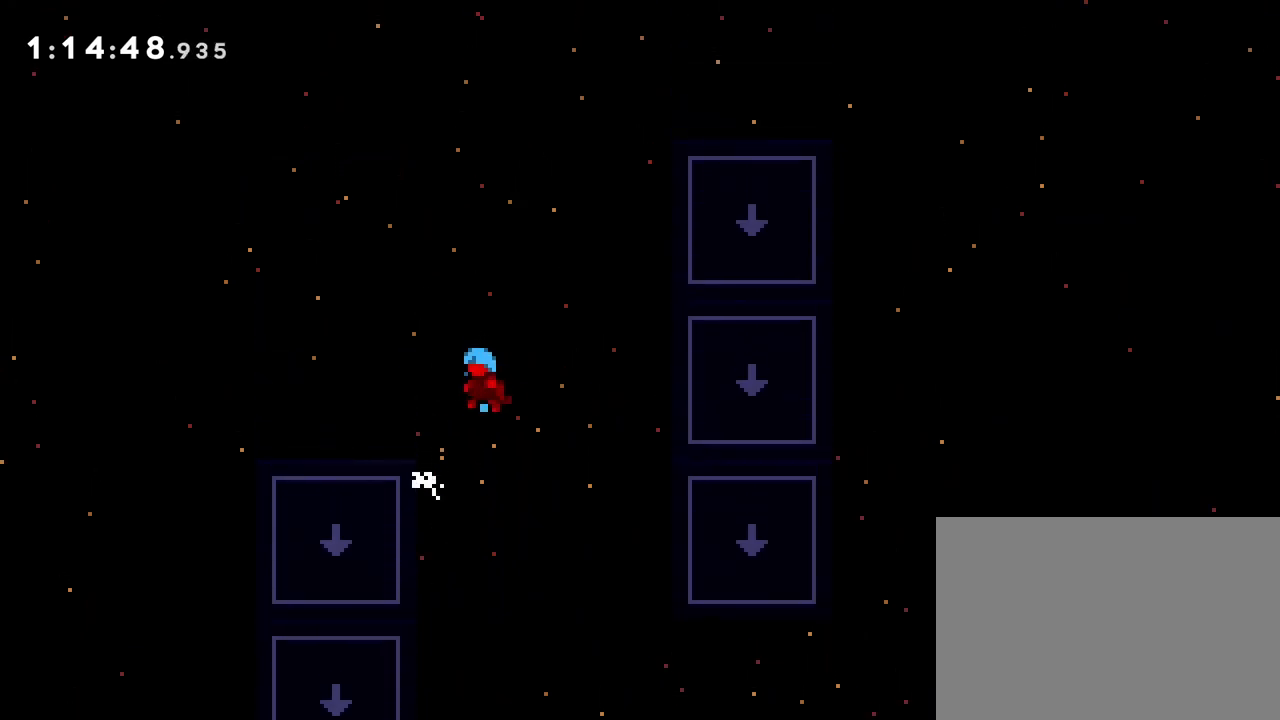
{"buttons": ["SQUARE", "DPAD_RIGHT"], "events": [[233, "CROSS", "up"], [433, "DPAD_LEFT", "up"], [450, "DPAD_RIGHT", "down"], [450, "DPAD_UP", "down"], [467, "DPAD_UP", "up"], [467, "SQUARE", "down"]]}
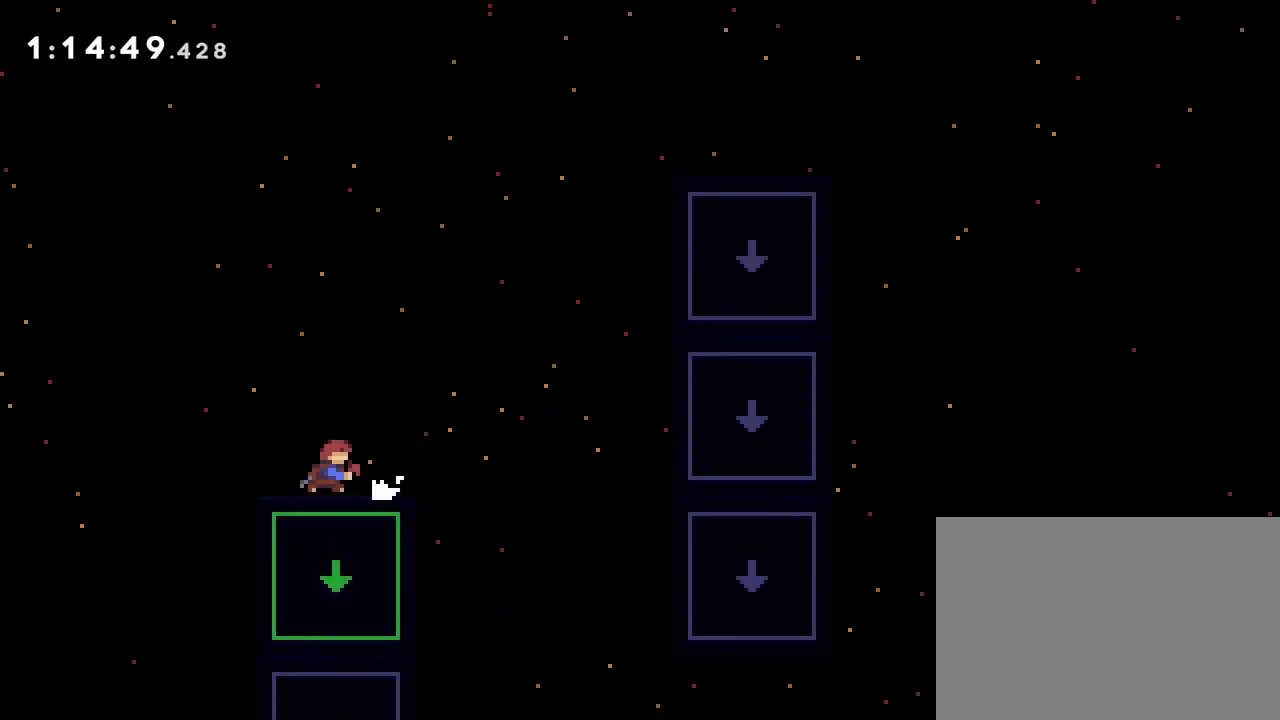
{"buttons": ["R1", "DPAD_UP", "DPAD_RIGHT"], "events": [[67, "SQUARE", "up"], [150, "CROSS", "down"], [250, "DPAD_UP", "down"], [383, "SQUARE", "down"], [400, "R1", "down"], [467, "CROSS", "up"], [467, "SQUARE", "up"]]}
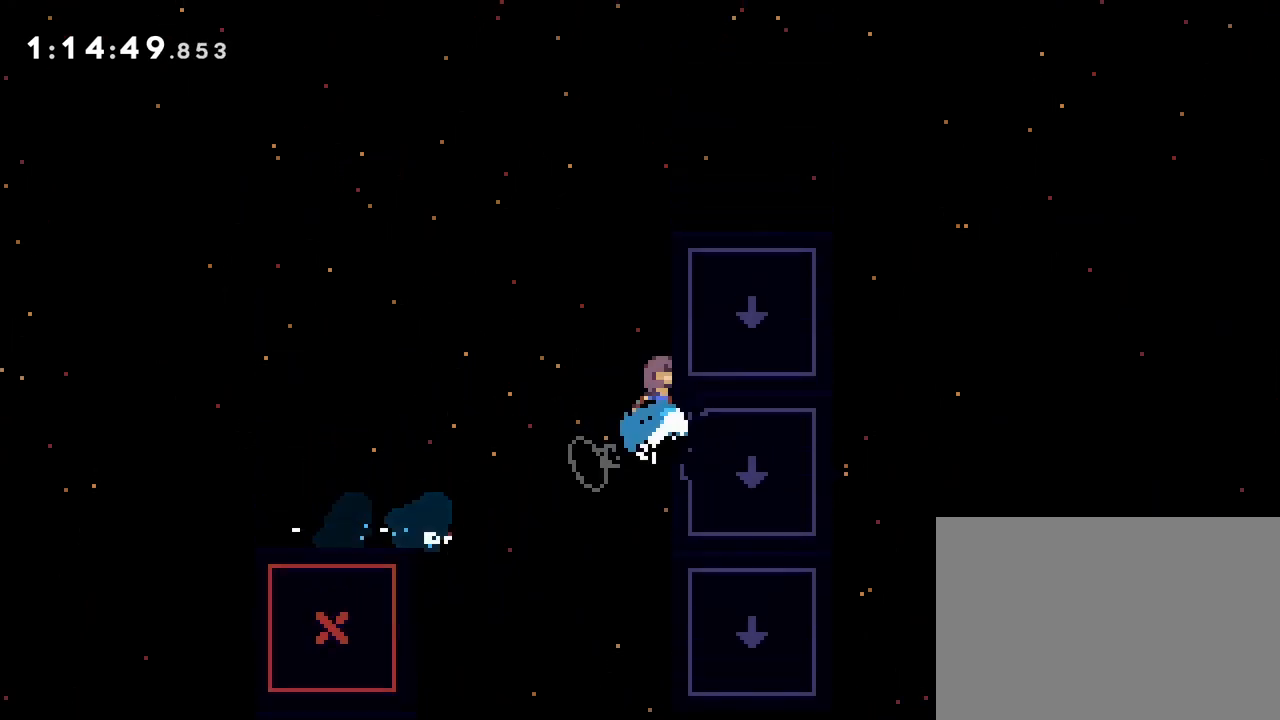
{"buttons": ["CROSS", "R1", "DPAD_UP", "DPAD_RIGHT"], "events": [[83, "CROSS", "down"], [200, "CROSS", "up"], [267, "CROSS", "down"], [317, "DPAD_UP", "up"], [367, "DPAD_UP", "down"]]}